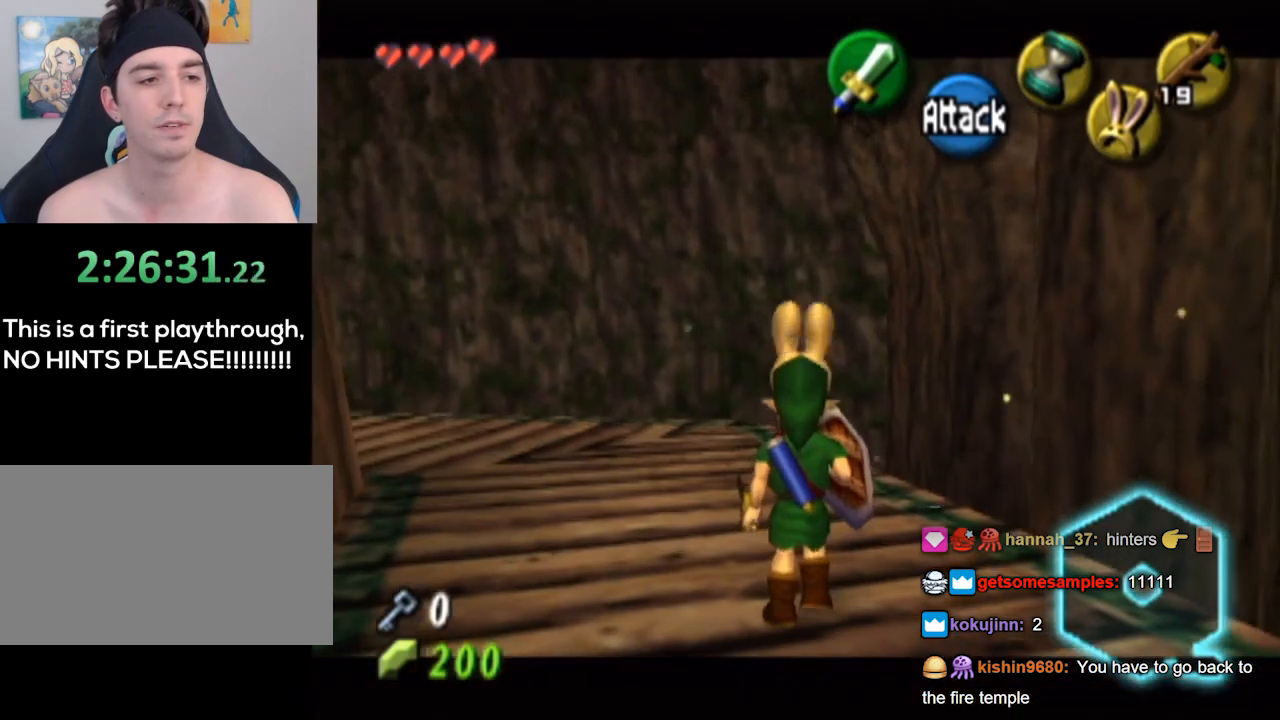
Gameplay with a controller (Nintendo layout); each line is a JSON object with the inputs held at the frame after it. "events" lists button and stick changes between this image and that frame as [ms after this image, input, new state], when the widget could be followed in between. Not read: L3 R3.
{"buttons": [], "left_stick": "up", "right_stick": "center", "events": [[333, "left_stick", "up"]]}
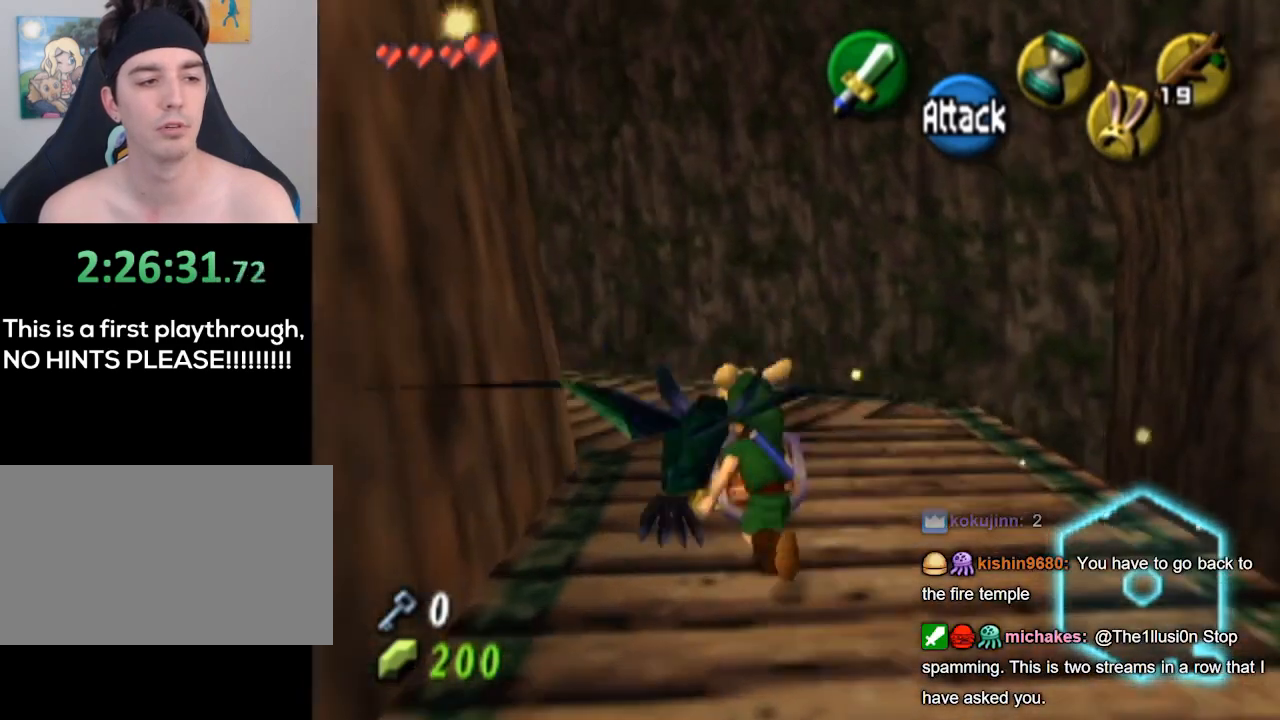
{"buttons": [], "left_stick": "center", "right_stick": "center", "events": [[167, "left_stick", "up-left"], [500, "left_stick", "center"]]}
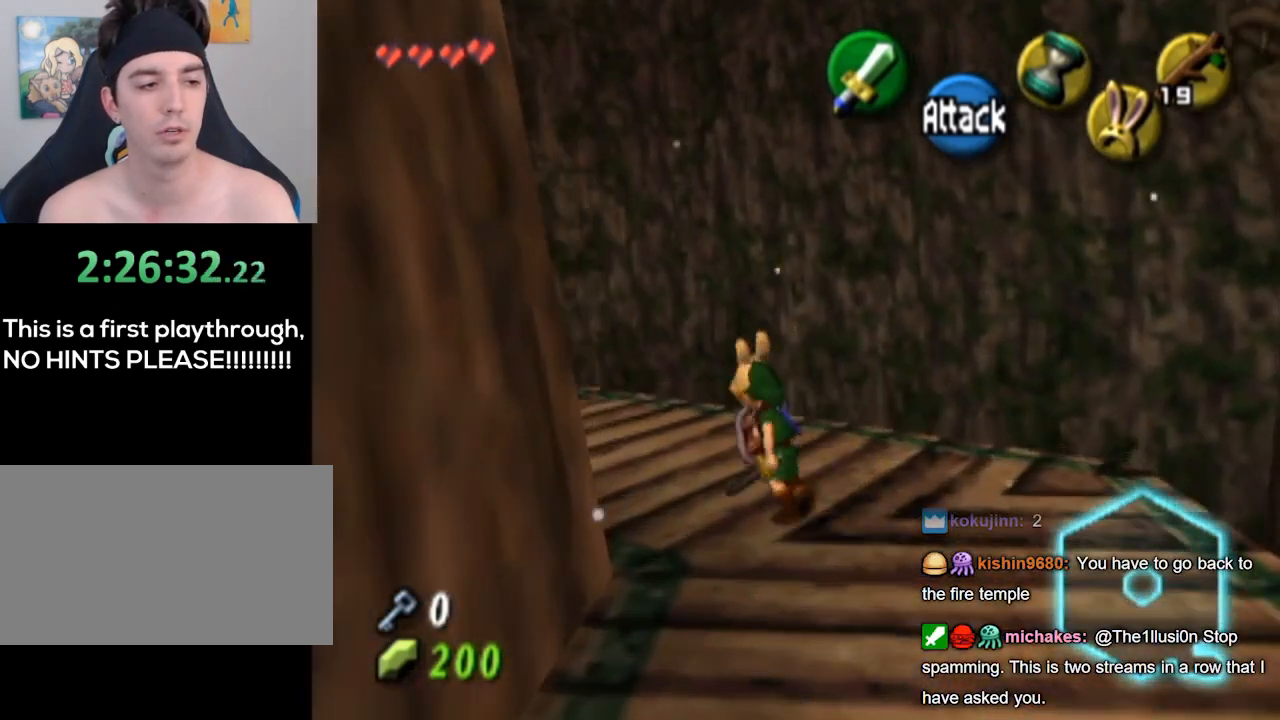
{"buttons": [], "left_stick": "down", "right_stick": "center", "events": [[367, "left_stick", "down"]]}
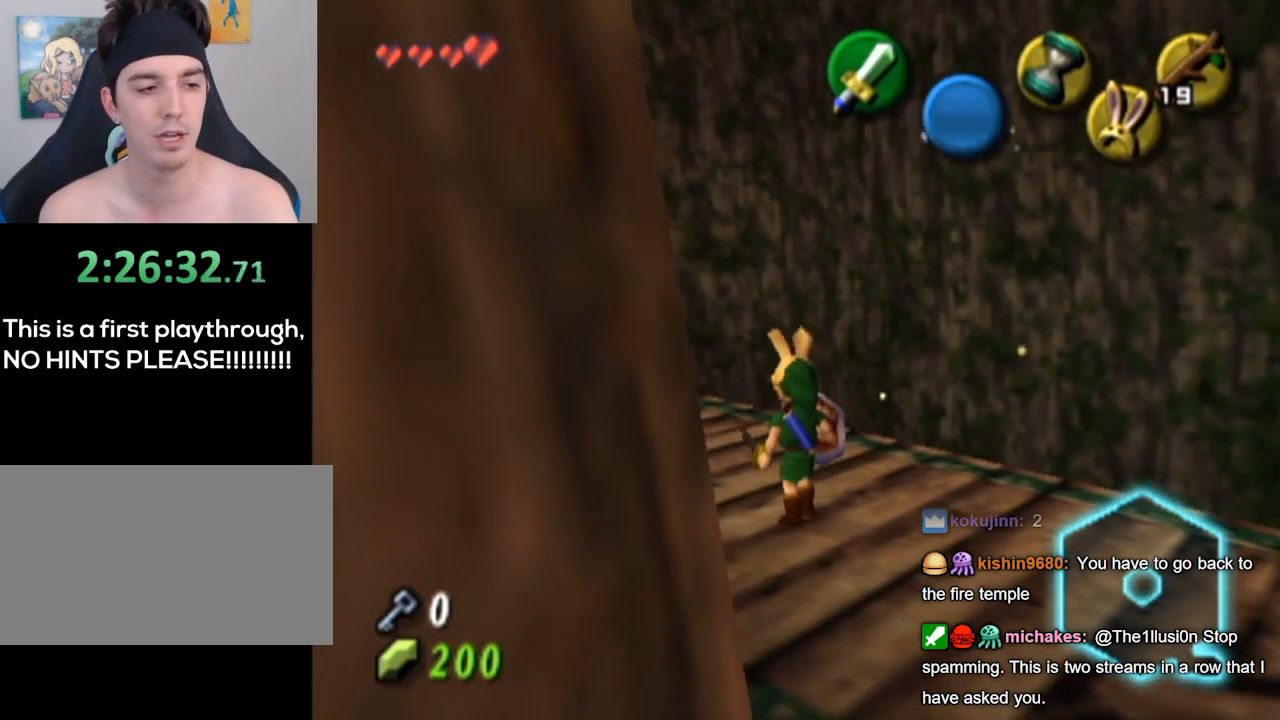
{"buttons": [], "left_stick": "center", "right_stick": "center", "events": [[100, "B", "down"], [267, "B", "up"], [300, "left_stick", "center"]]}
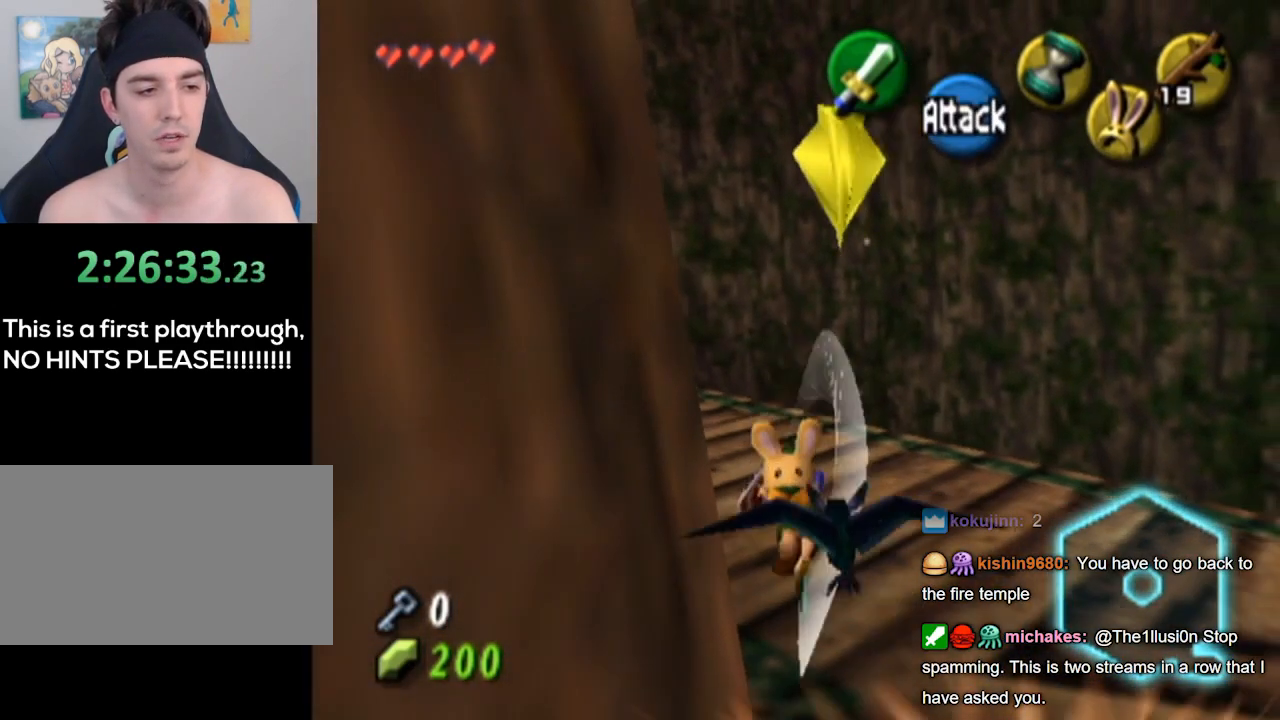
{"buttons": [], "left_stick": "up-right", "right_stick": "center", "events": [[333, "left_stick", "up-right"]]}
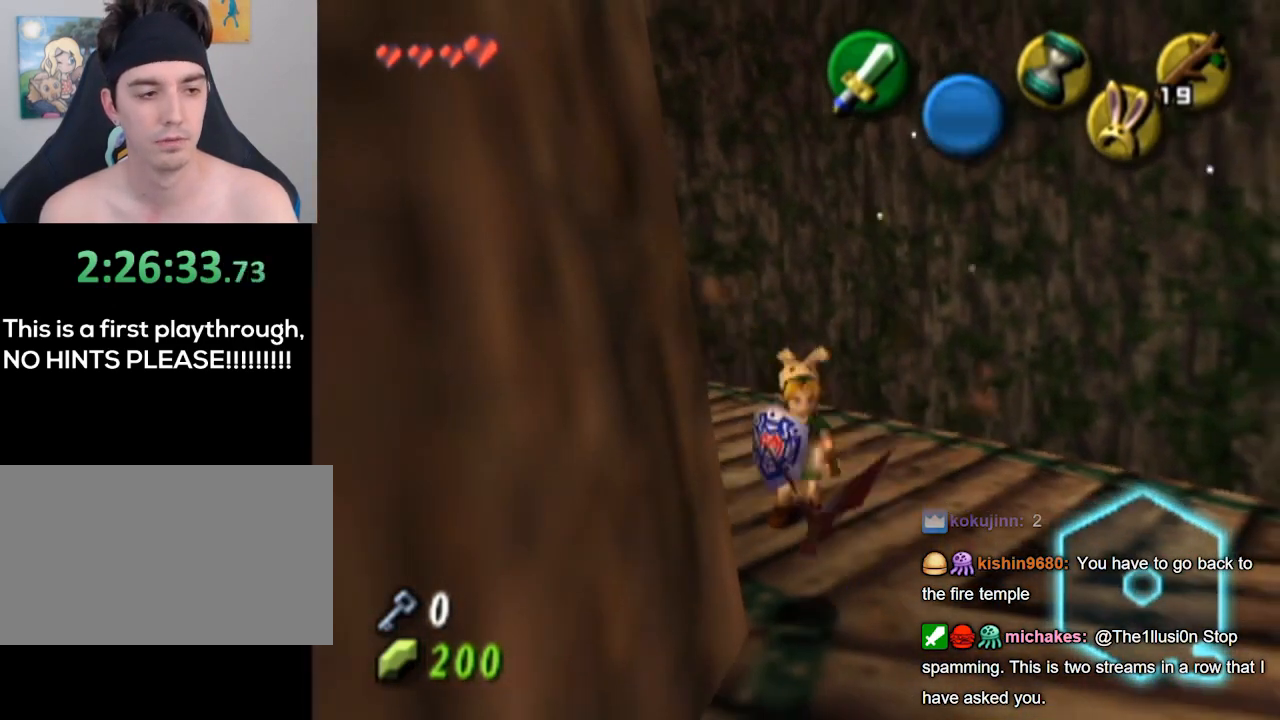
{"buttons": [], "left_stick": "down-right", "right_stick": "center", "events": [[133, "left_stick", "center"], [467, "left_stick", "down-right"]]}
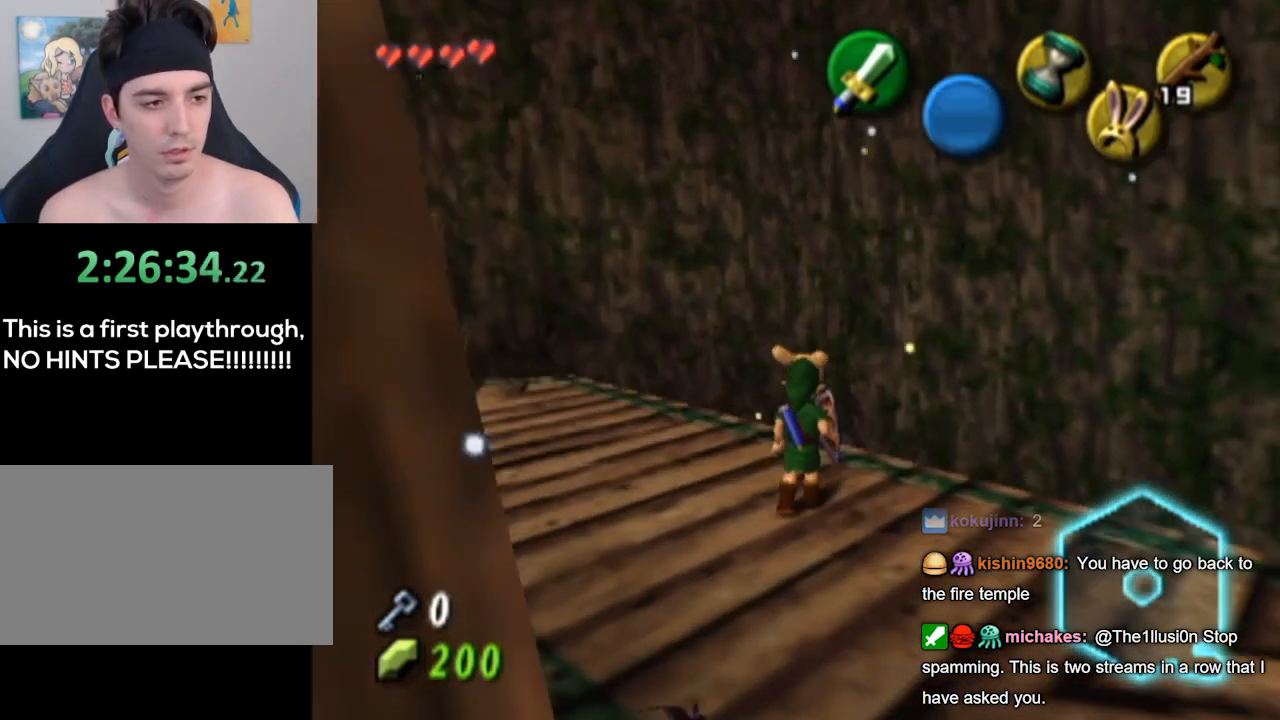
{"buttons": [], "left_stick": "center", "right_stick": "center", "events": [[100, "L1", "down"], [167, "left_stick", "center"], [500, "L1", "up"]]}
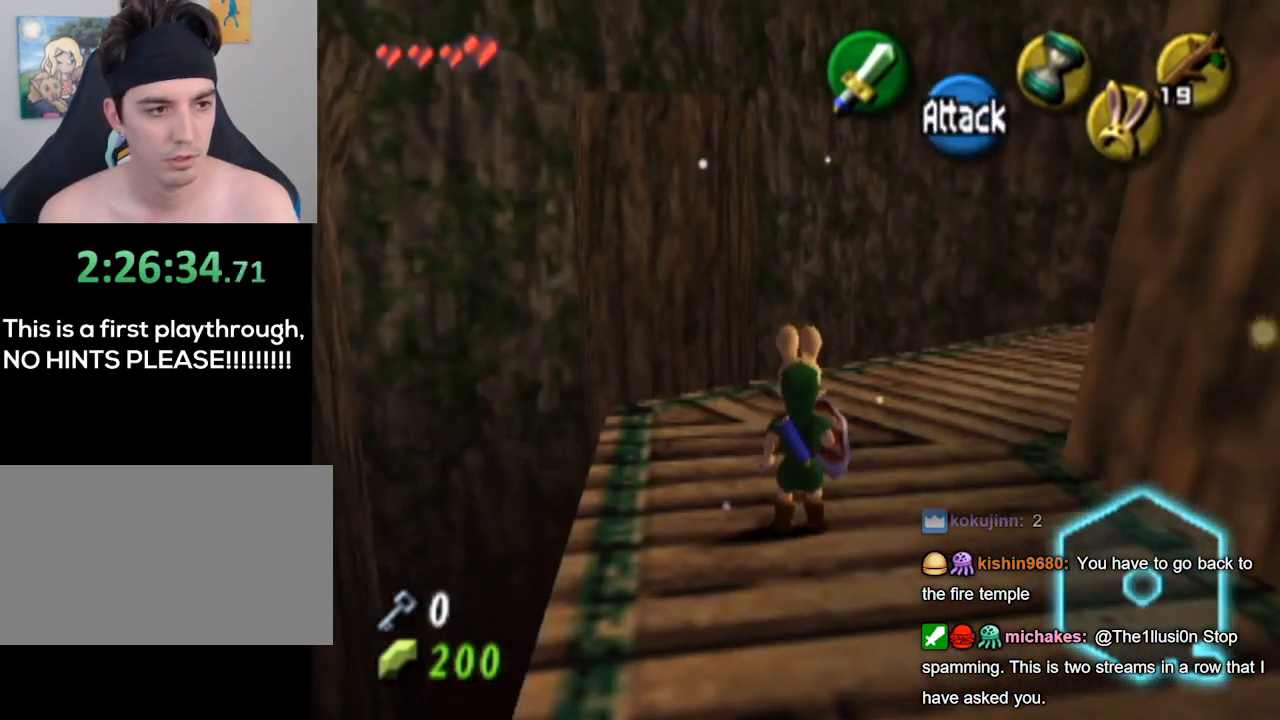
{"buttons": ["L1"], "left_stick": "center", "right_stick": "center", "events": [[267, "left_stick", "up-right"], [333, "L1", "down"], [400, "left_stick", "center"]]}
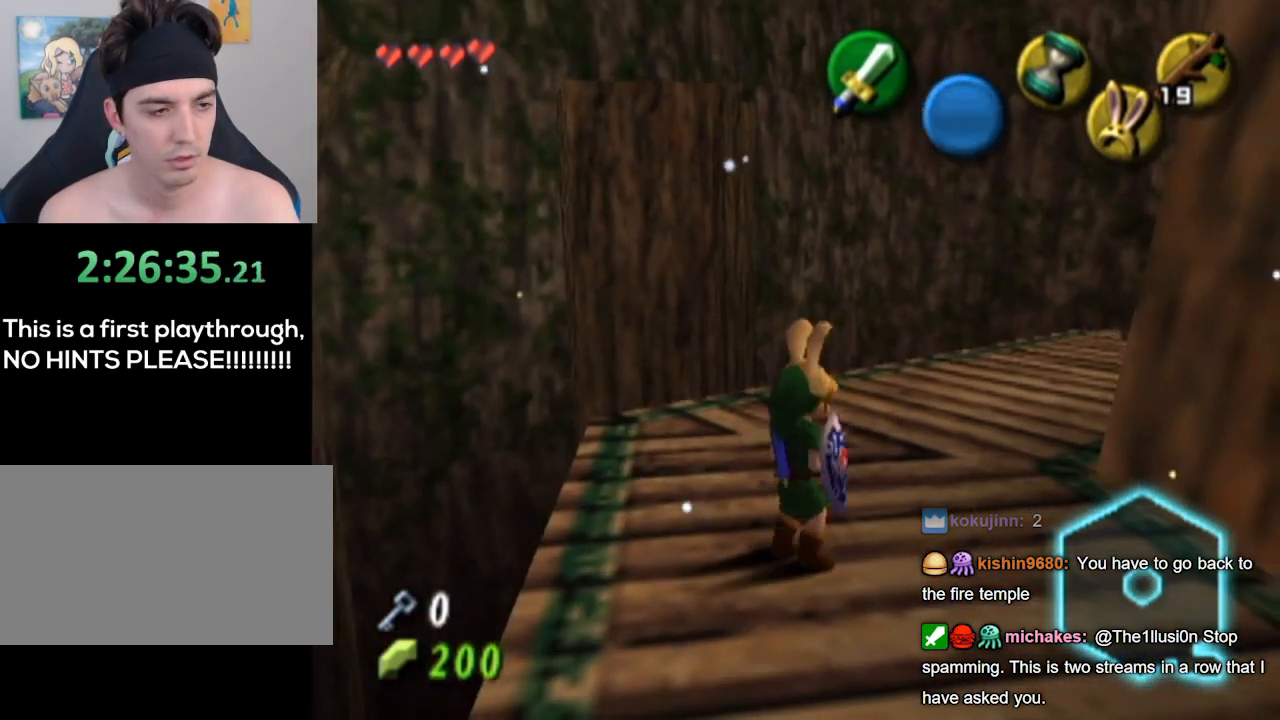
{"buttons": [], "left_stick": "right", "right_stick": "center", "events": [[233, "L1", "up"], [300, "left_stick", "right"]]}
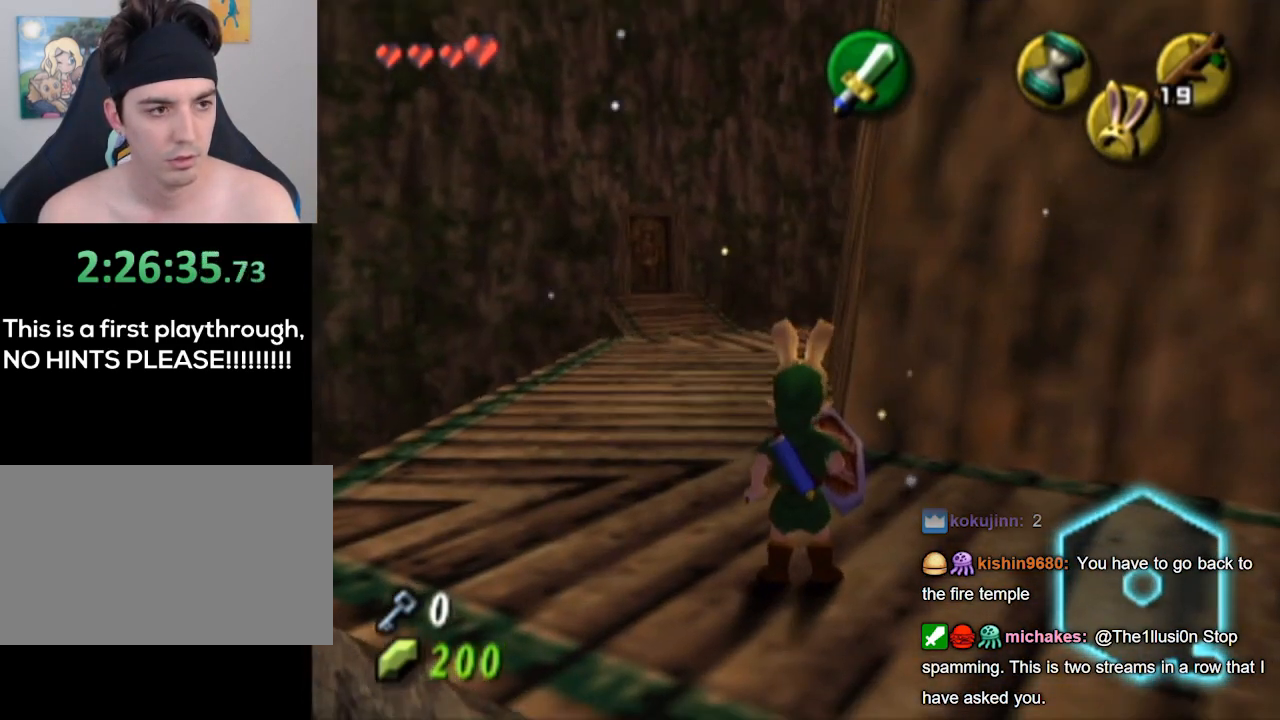
{"buttons": [], "left_stick": "up-right", "right_stick": "center", "events": [[433, "left_stick", "up-right"]]}
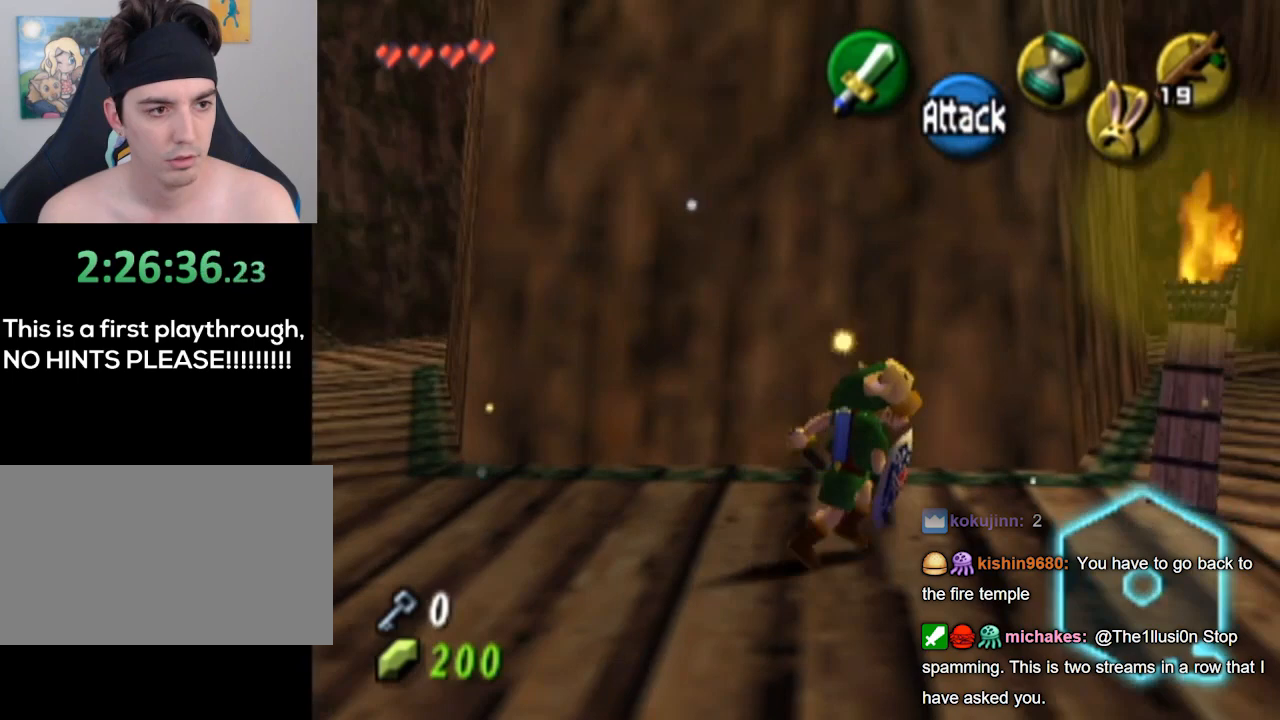
{"buttons": [], "left_stick": "up", "right_stick": "center", "events": [[467, "left_stick", "up"]]}
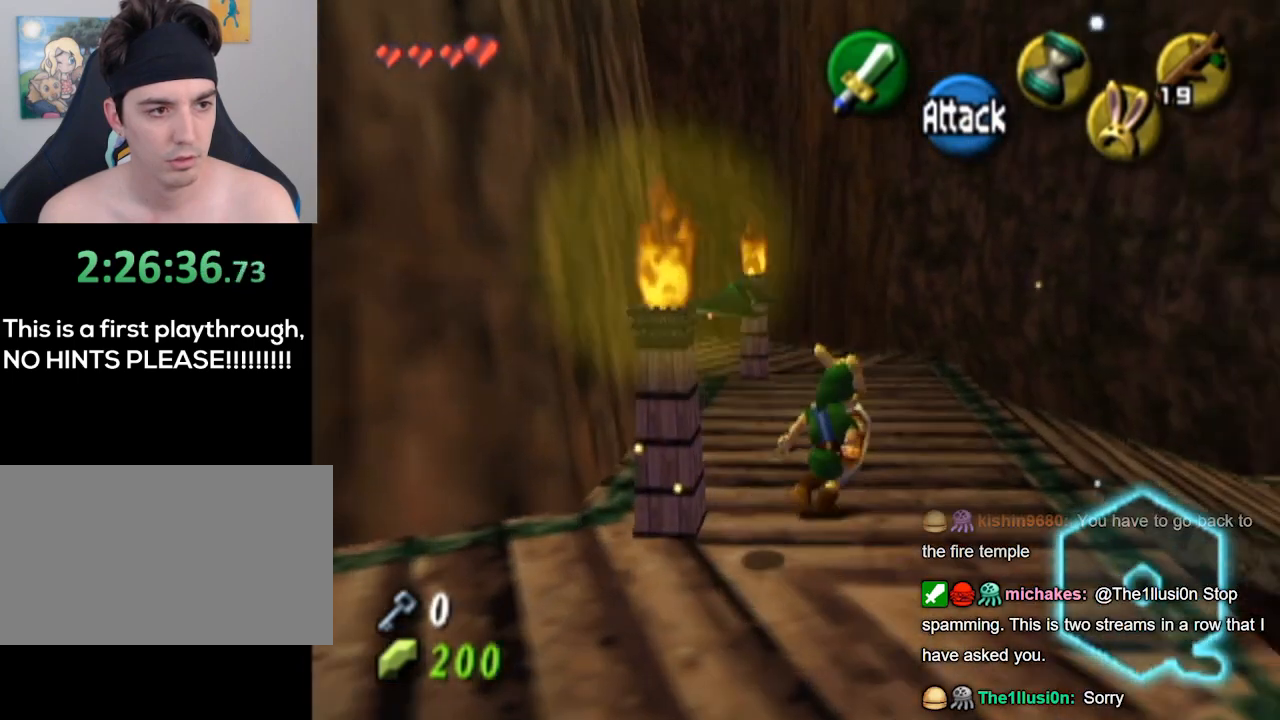
{"buttons": [], "left_stick": "center", "right_stick": "center", "events": [[400, "left_stick", "center"]]}
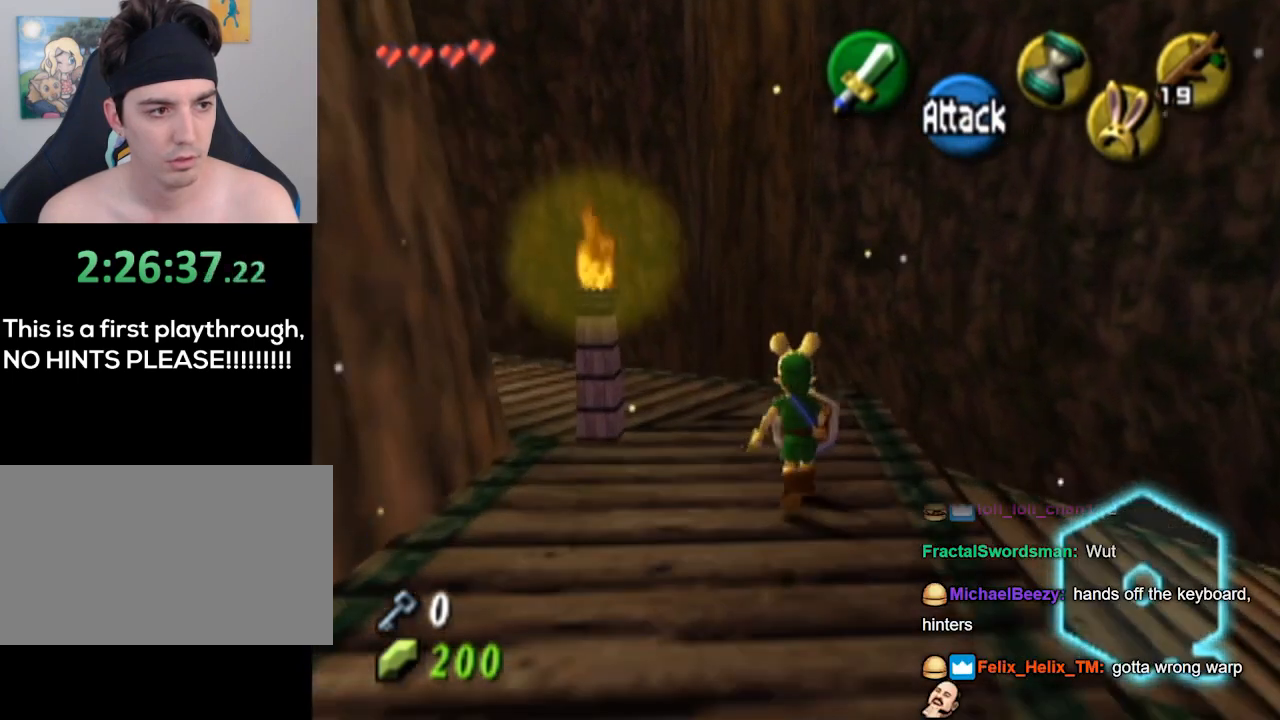
{"buttons": ["L1"], "left_stick": "center", "right_stick": "center", "events": [[267, "left_stick", "down-left"], [333, "L1", "down"], [433, "left_stick", "center"]]}
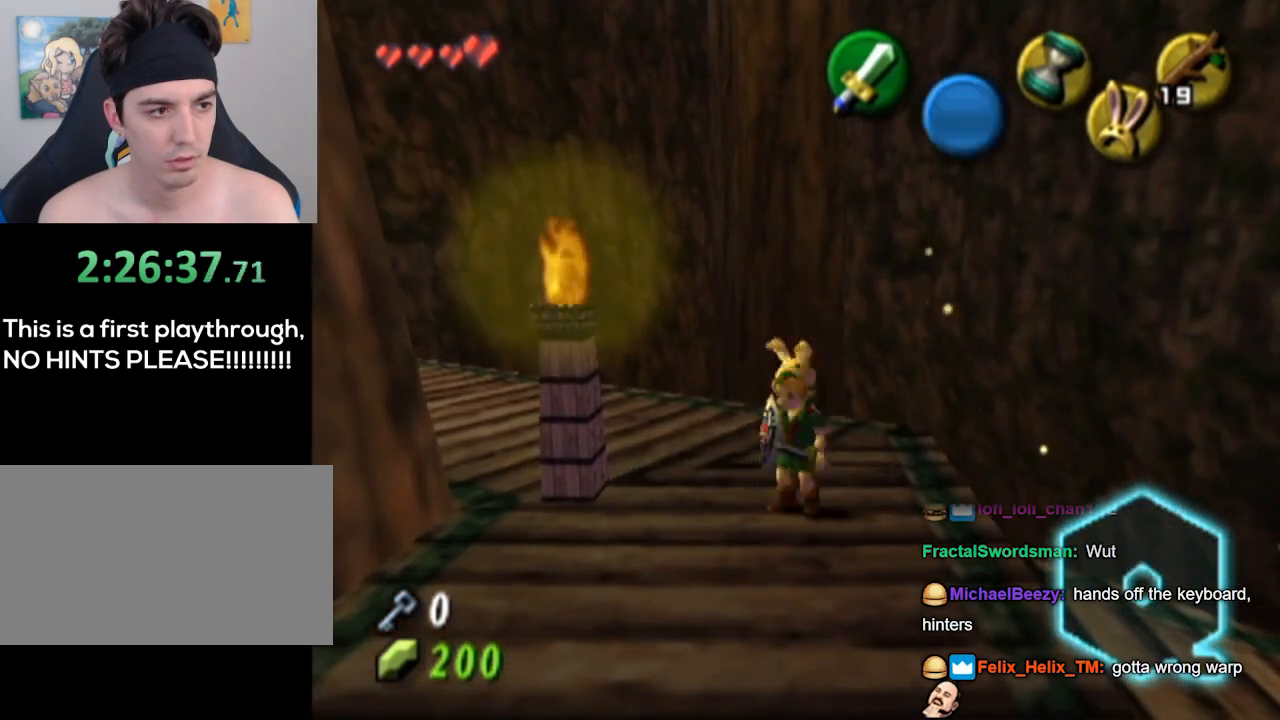
{"buttons": ["L1"], "left_stick": "center", "right_stick": "center", "events": []}
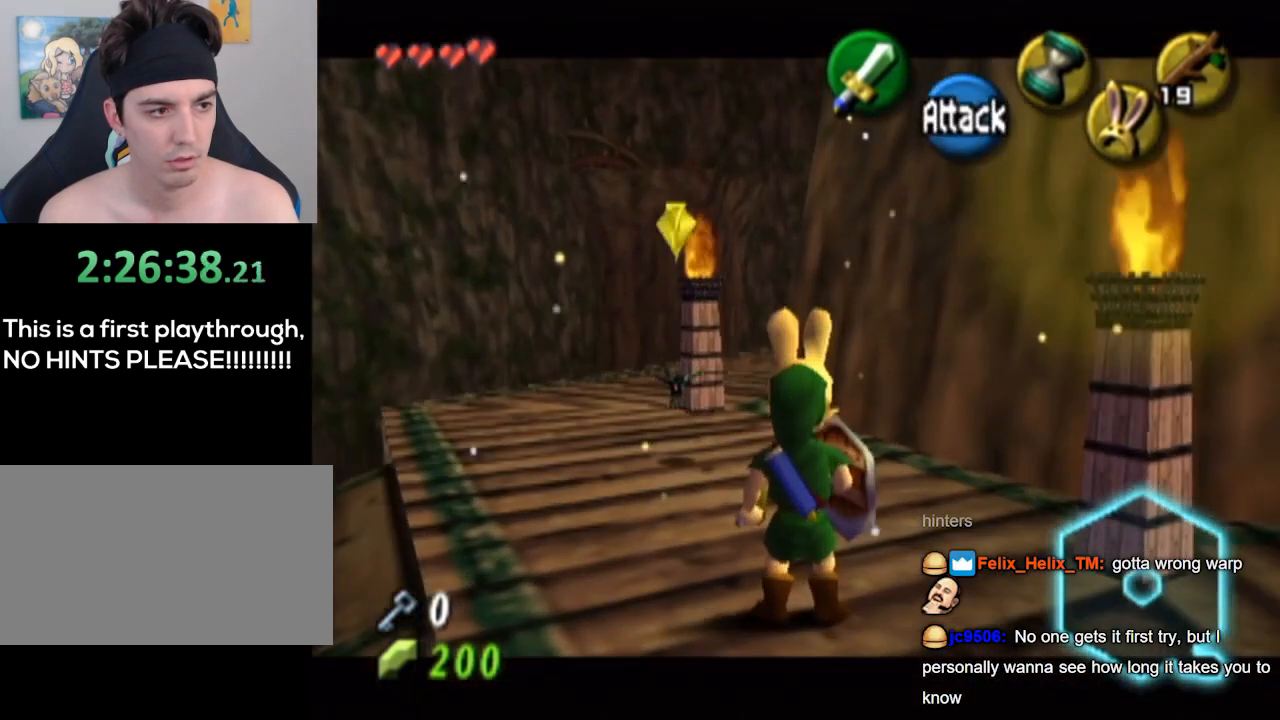
{"buttons": [], "left_stick": "center", "right_stick": "center", "events": [[67, "L1", "up"], [167, "left_stick", "up"], [267, "left_stick", "center"]]}
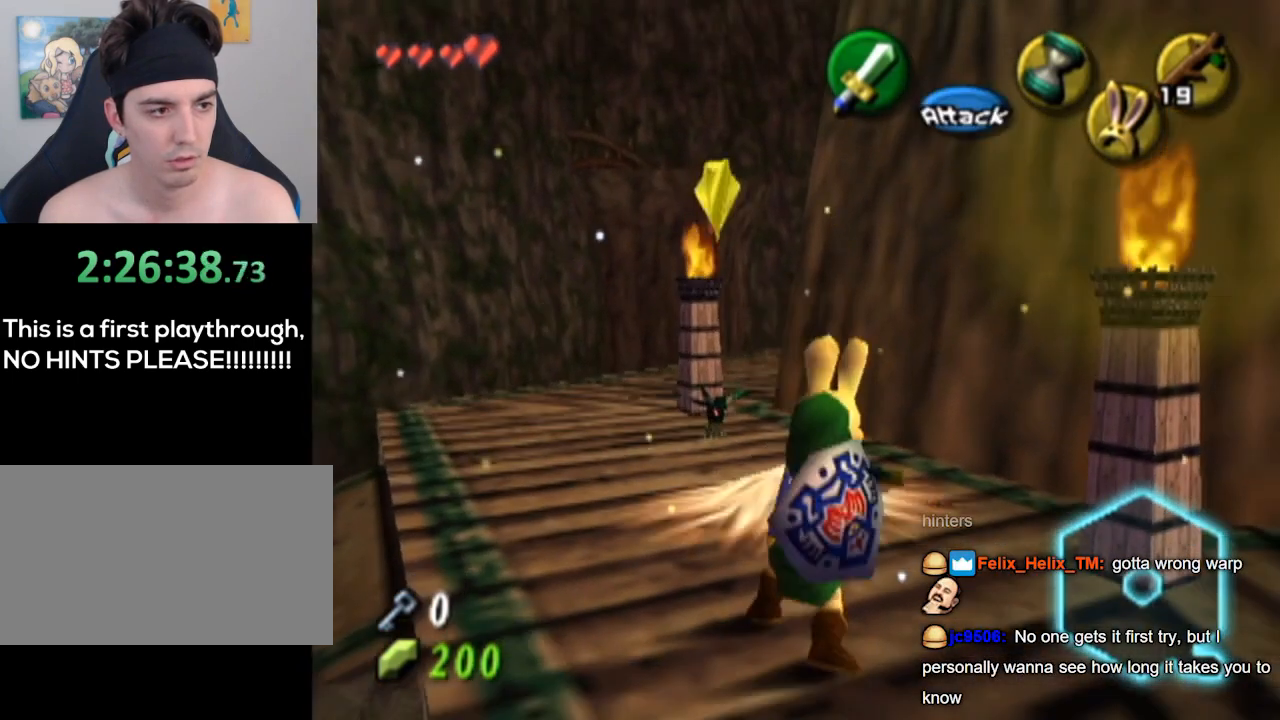
{"buttons": [], "left_stick": "center", "right_stick": "center", "events": []}
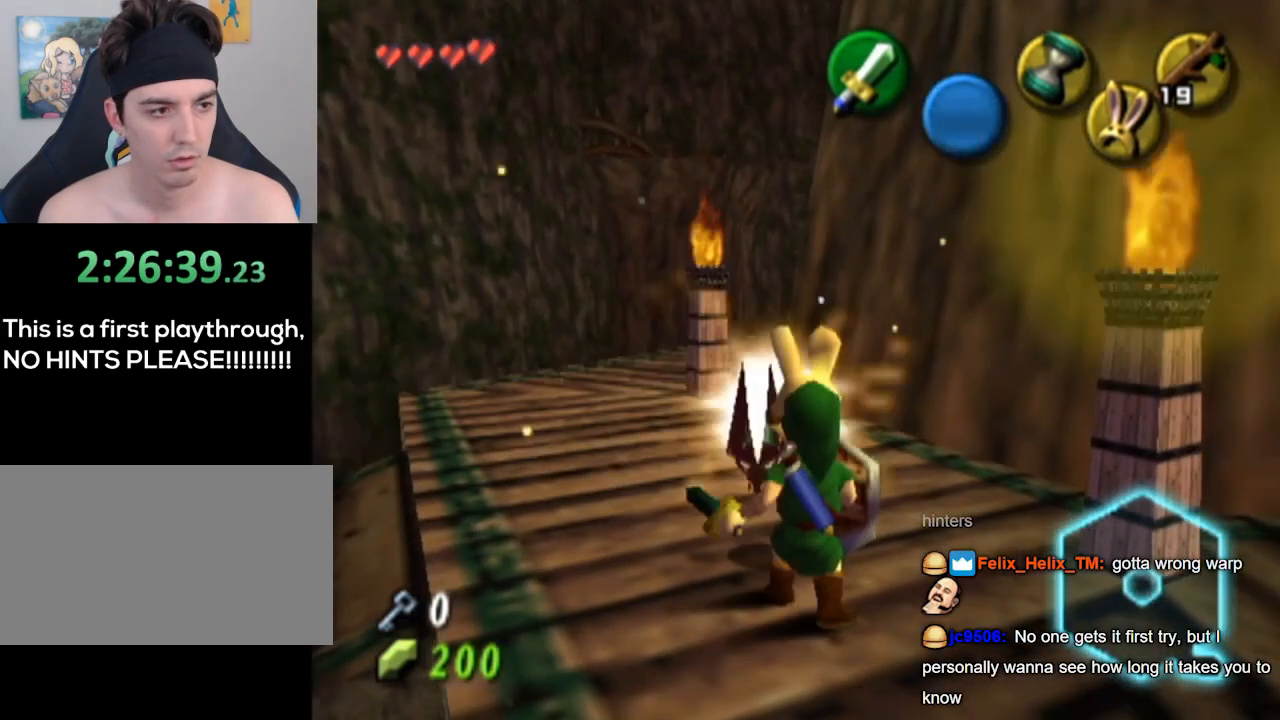
{"buttons": [], "left_stick": "center", "right_stick": "center", "events": []}
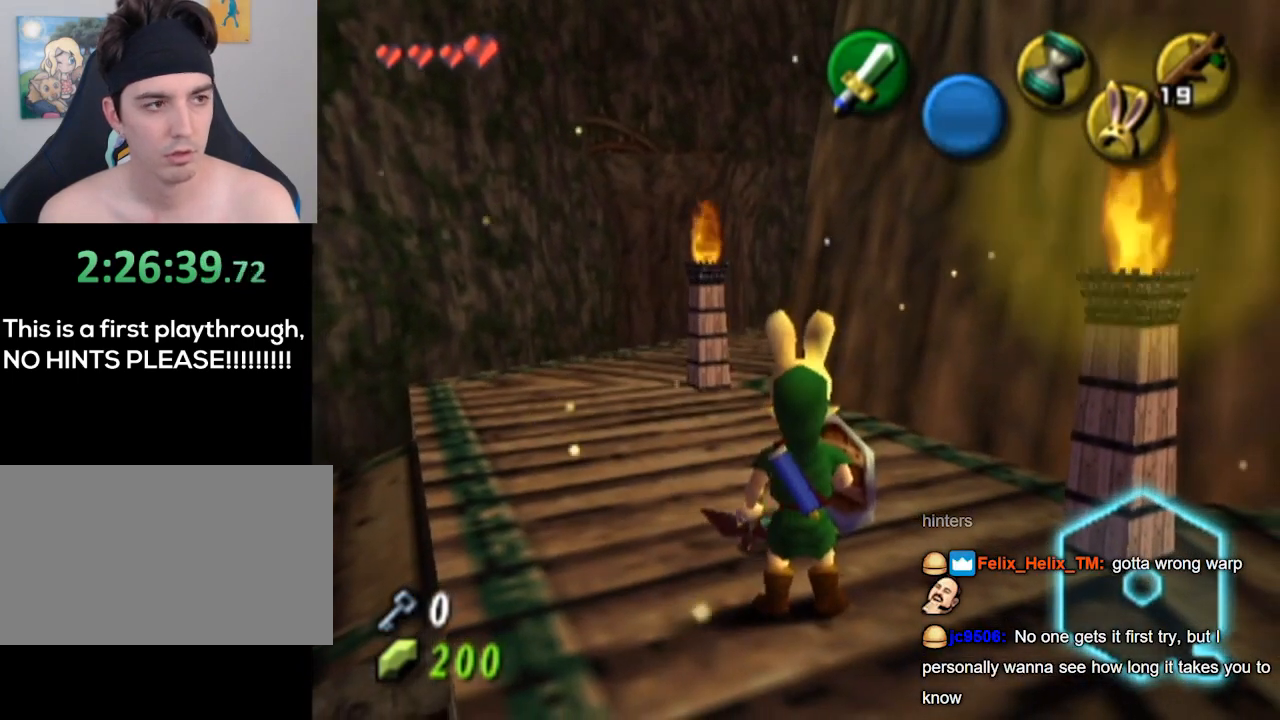
{"buttons": [], "left_stick": "center", "right_stick": "center", "events": []}
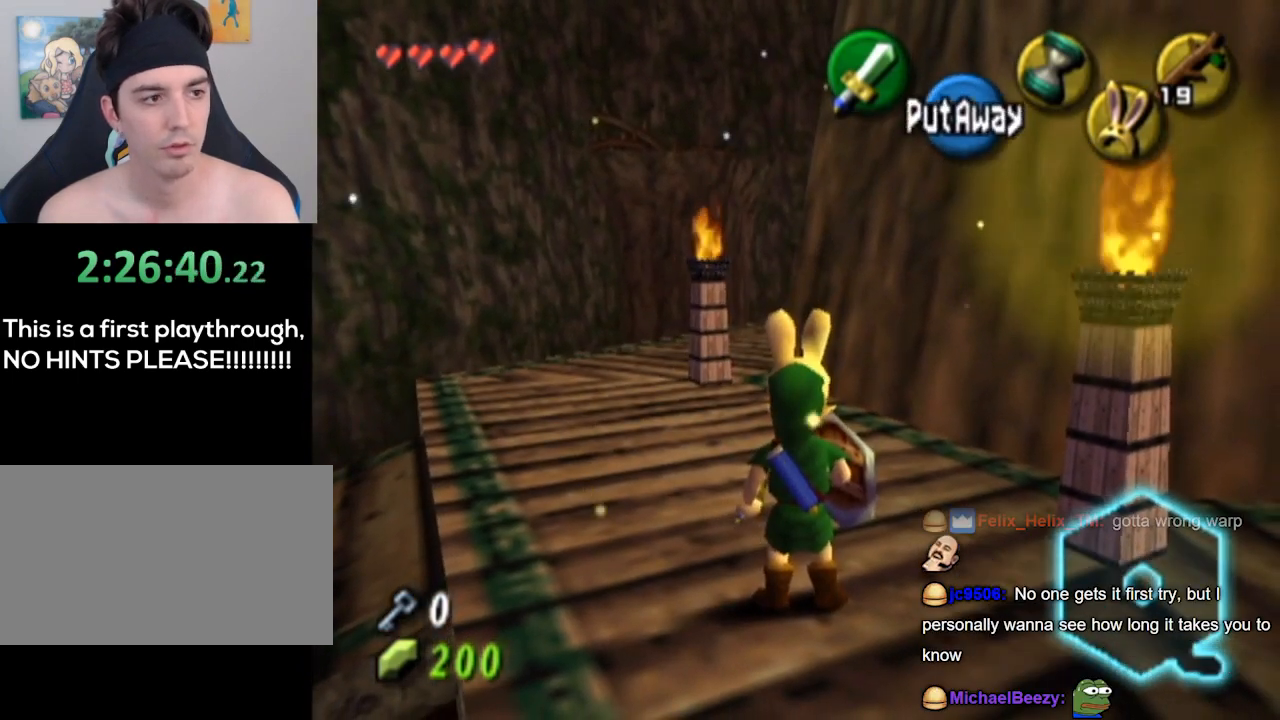
{"buttons": [], "left_stick": "center", "right_stick": "center", "events": []}
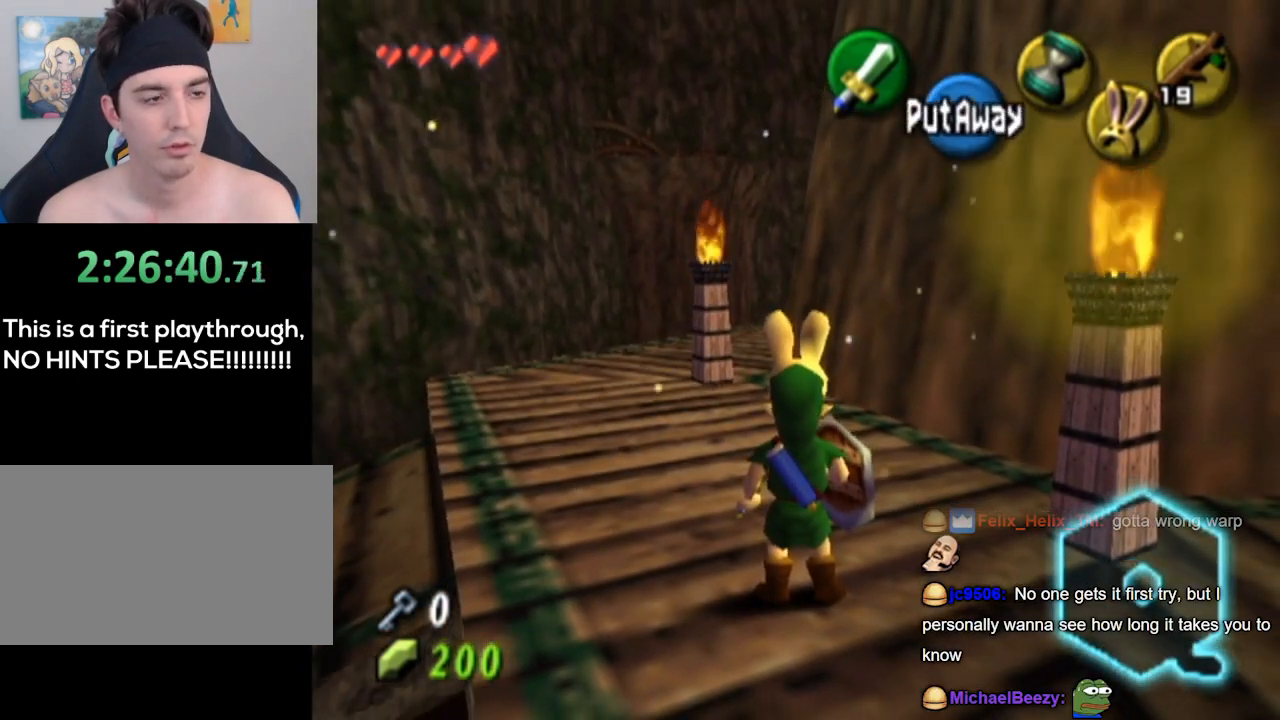
{"buttons": [], "left_stick": "center", "right_stick": "center", "events": []}
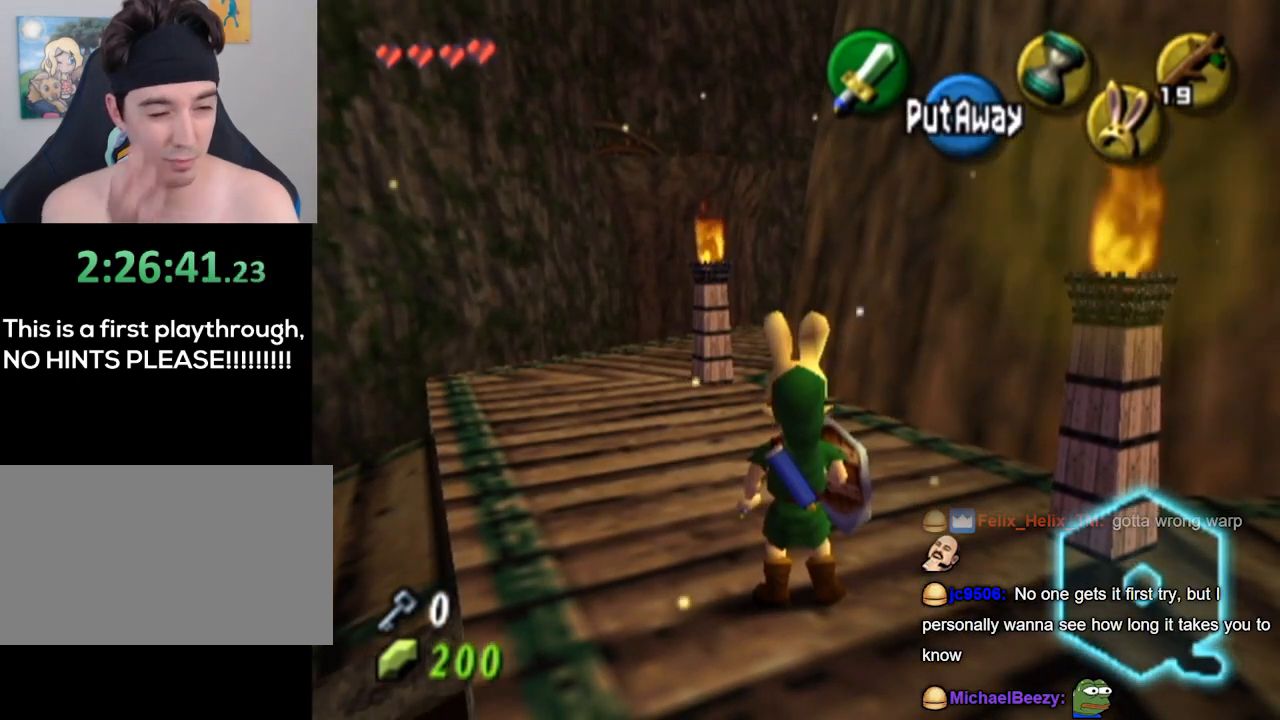
{"buttons": [], "left_stick": "center", "right_stick": "center", "events": []}
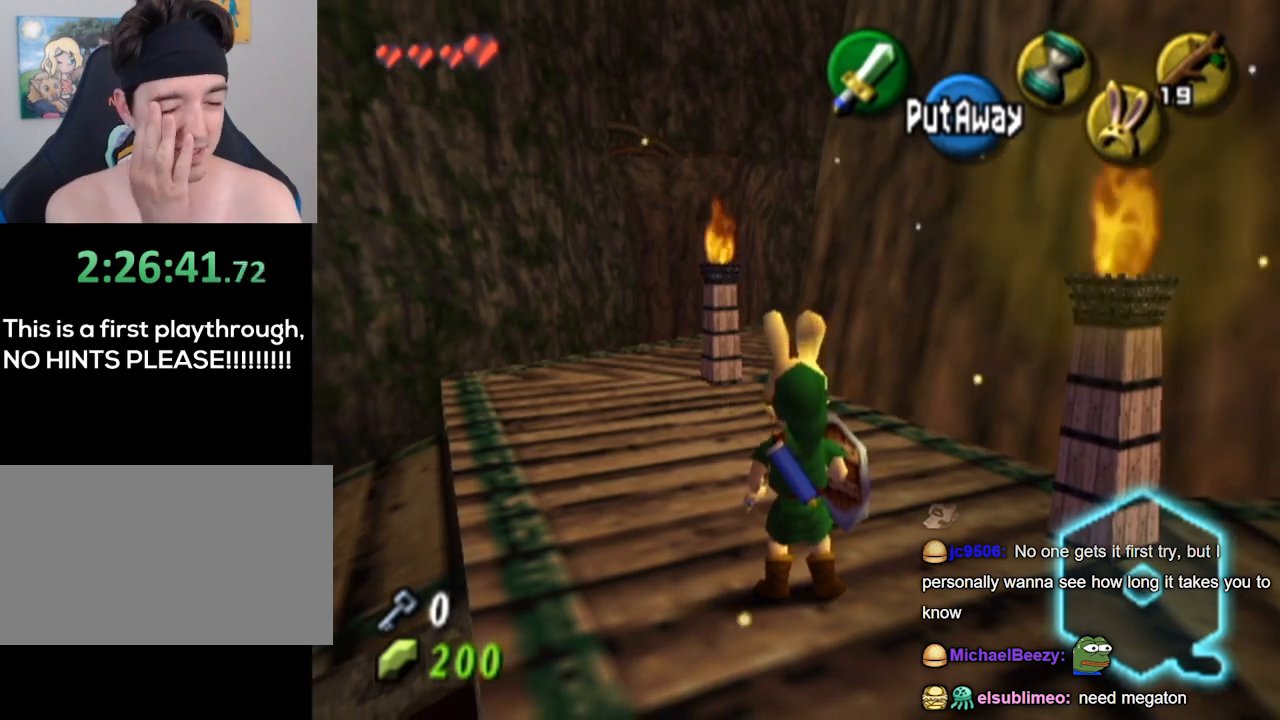
{"buttons": [], "left_stick": "center", "right_stick": "center", "events": []}
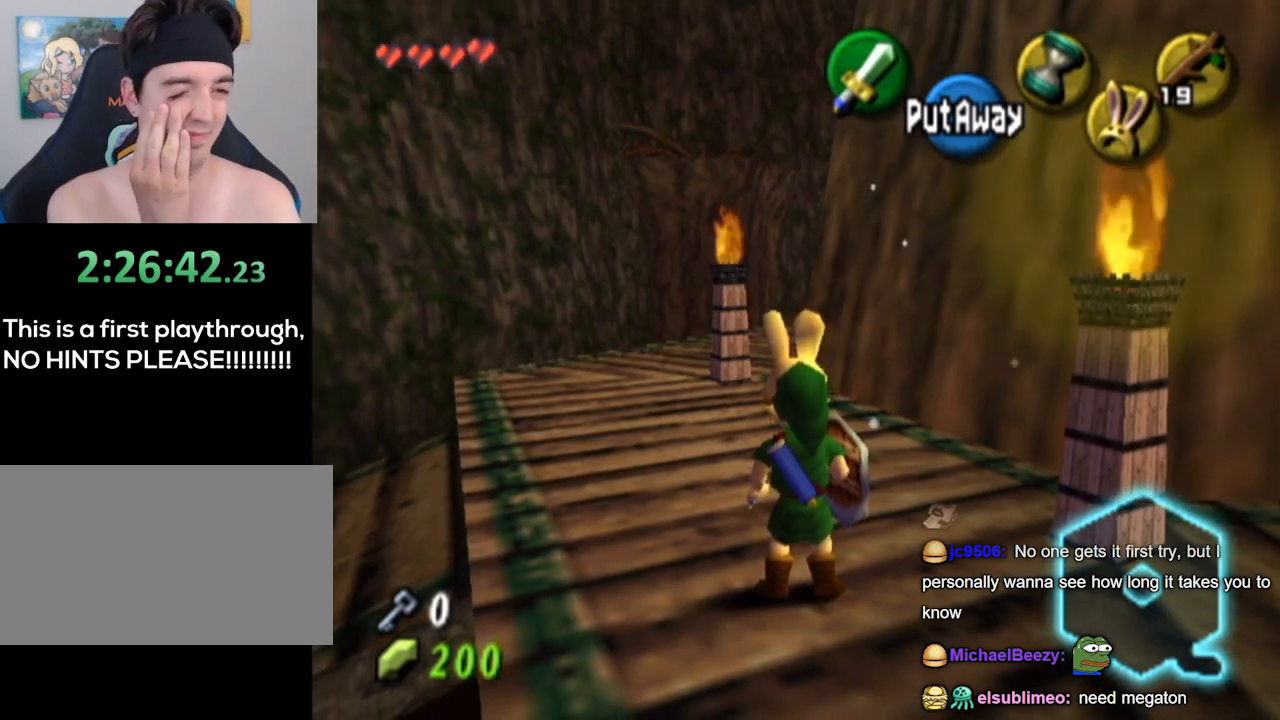
{"buttons": [], "left_stick": "center", "right_stick": "center", "events": []}
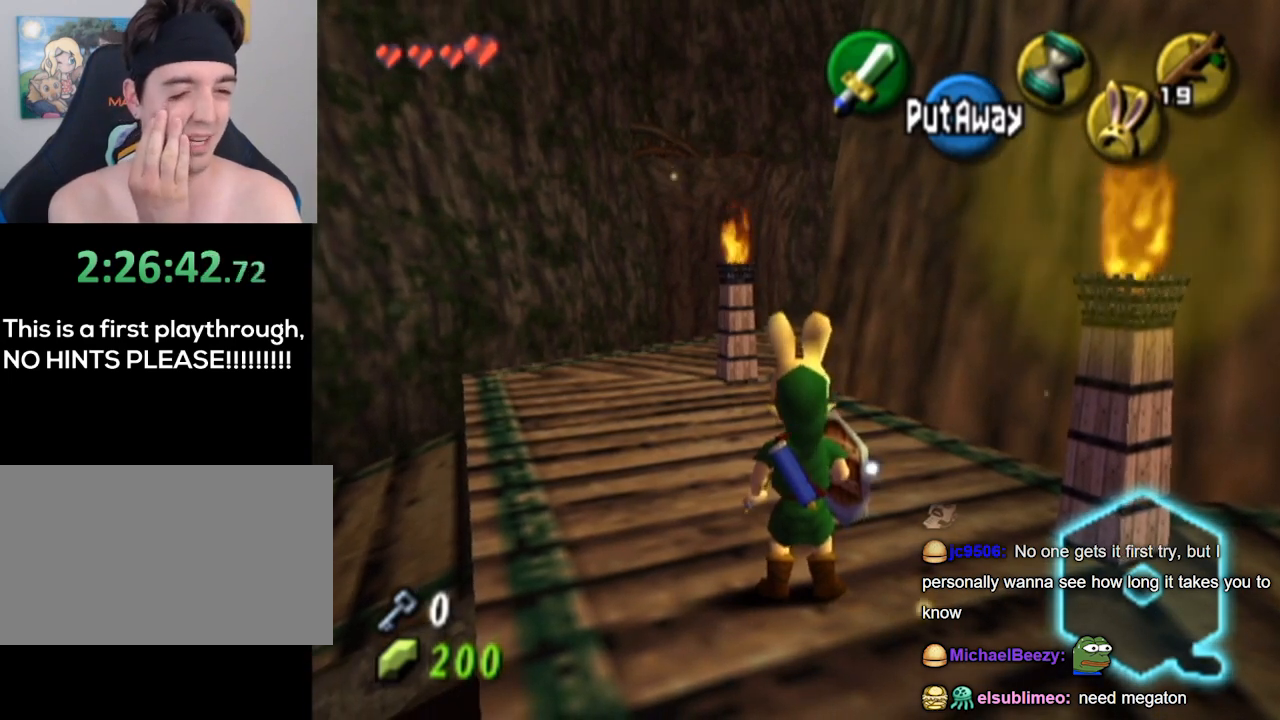
{"buttons": [], "left_stick": "up-left", "right_stick": "center", "events": [[333, "left_stick", "up-left"]]}
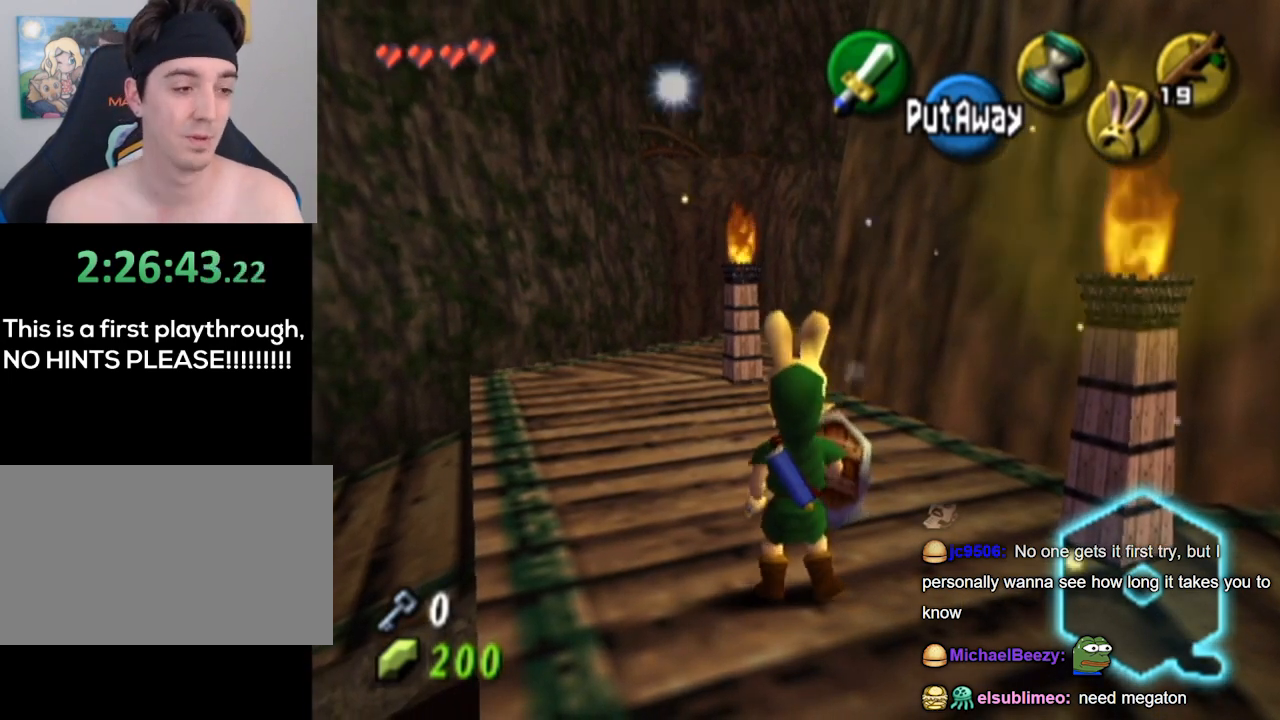
{"buttons": [], "left_stick": "up-left", "right_stick": "center", "events": [[267, "right_stick", "down"], [333, "right_stick", "center"]]}
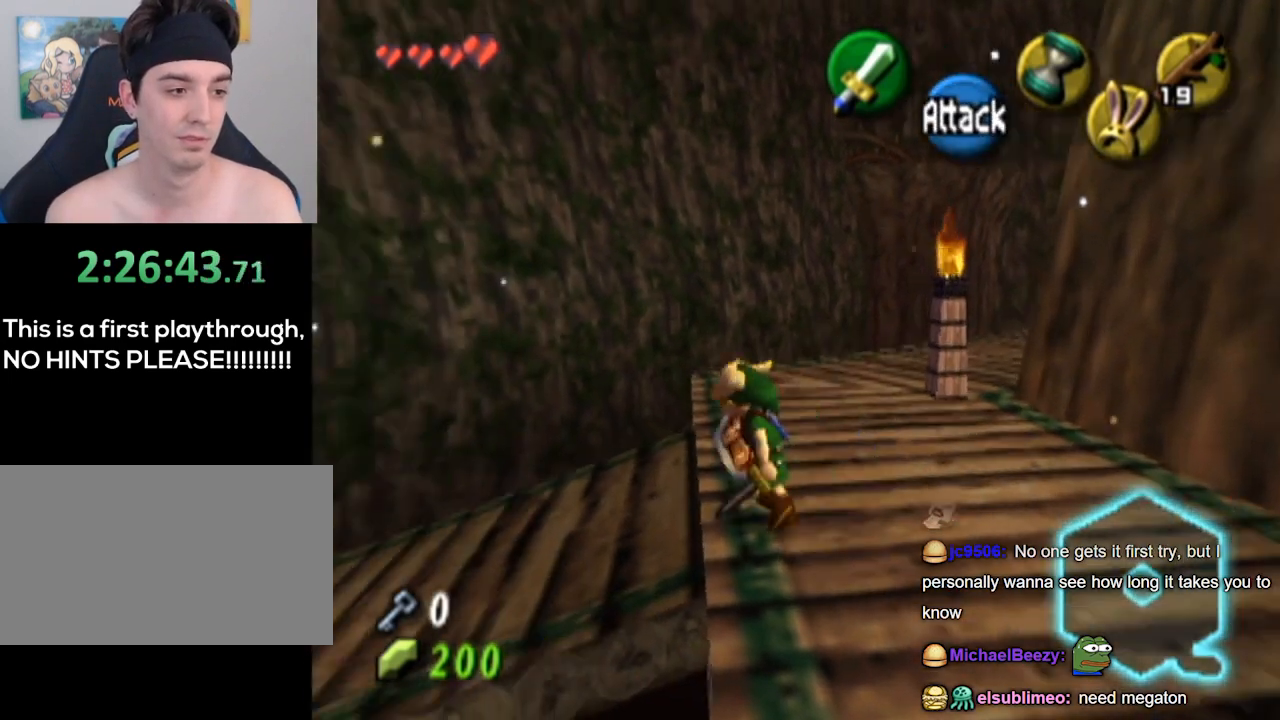
{"buttons": ["L1"], "left_stick": "center", "right_stick": "center", "events": [[33, "left_stick", "left"], [200, "L1", "down"], [267, "left_stick", "center"]]}
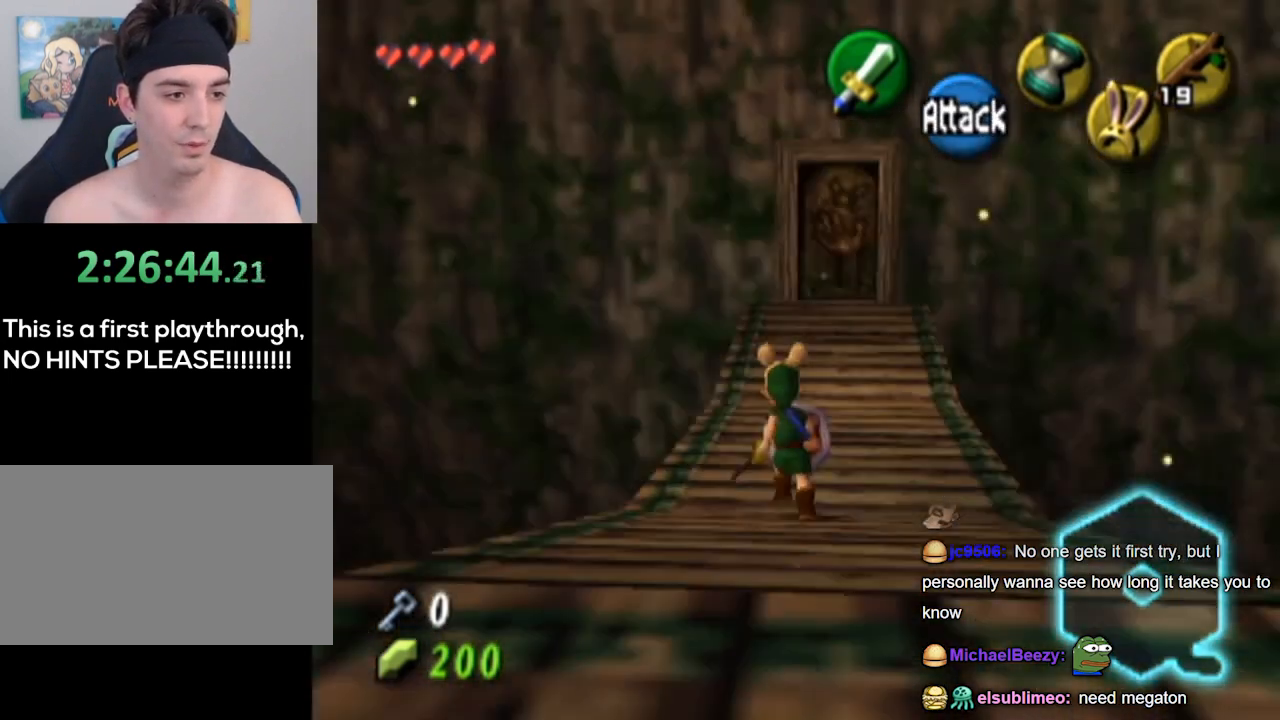
{"buttons": [], "left_stick": "up", "right_stick": "center", "events": [[67, "L1", "up"], [67, "left_stick", "up"], [133, "left_stick", "up-right"], [300, "left_stick", "up"]]}
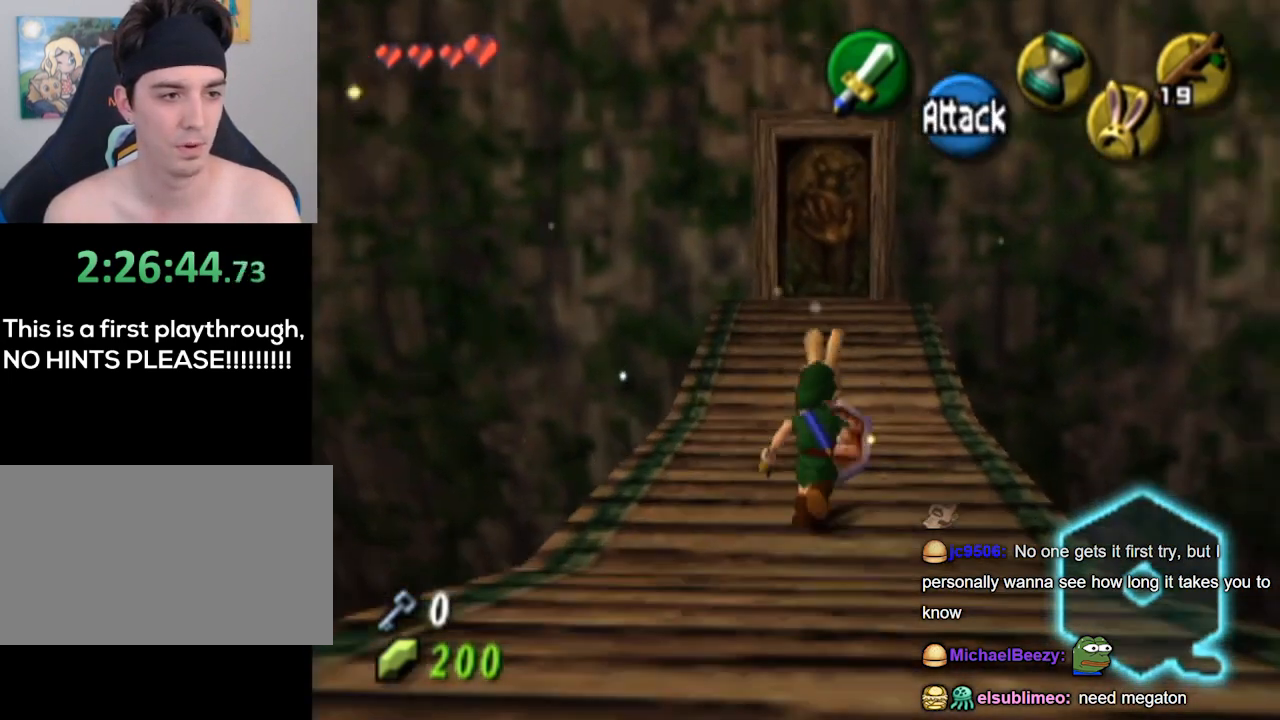
{"buttons": [], "left_stick": "up", "right_stick": "center", "events": []}
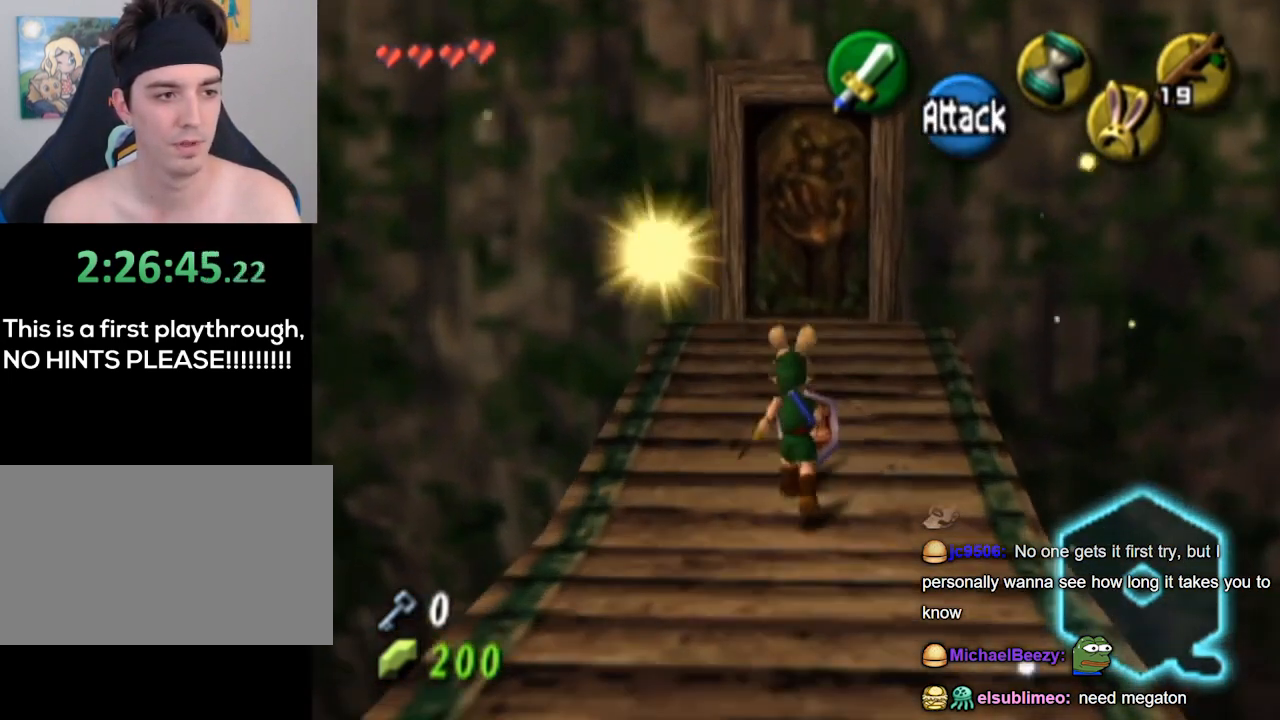
{"buttons": ["A"], "left_stick": "center", "right_stick": "center", "events": [[467, "A", "down"], [500, "left_stick", "center"]]}